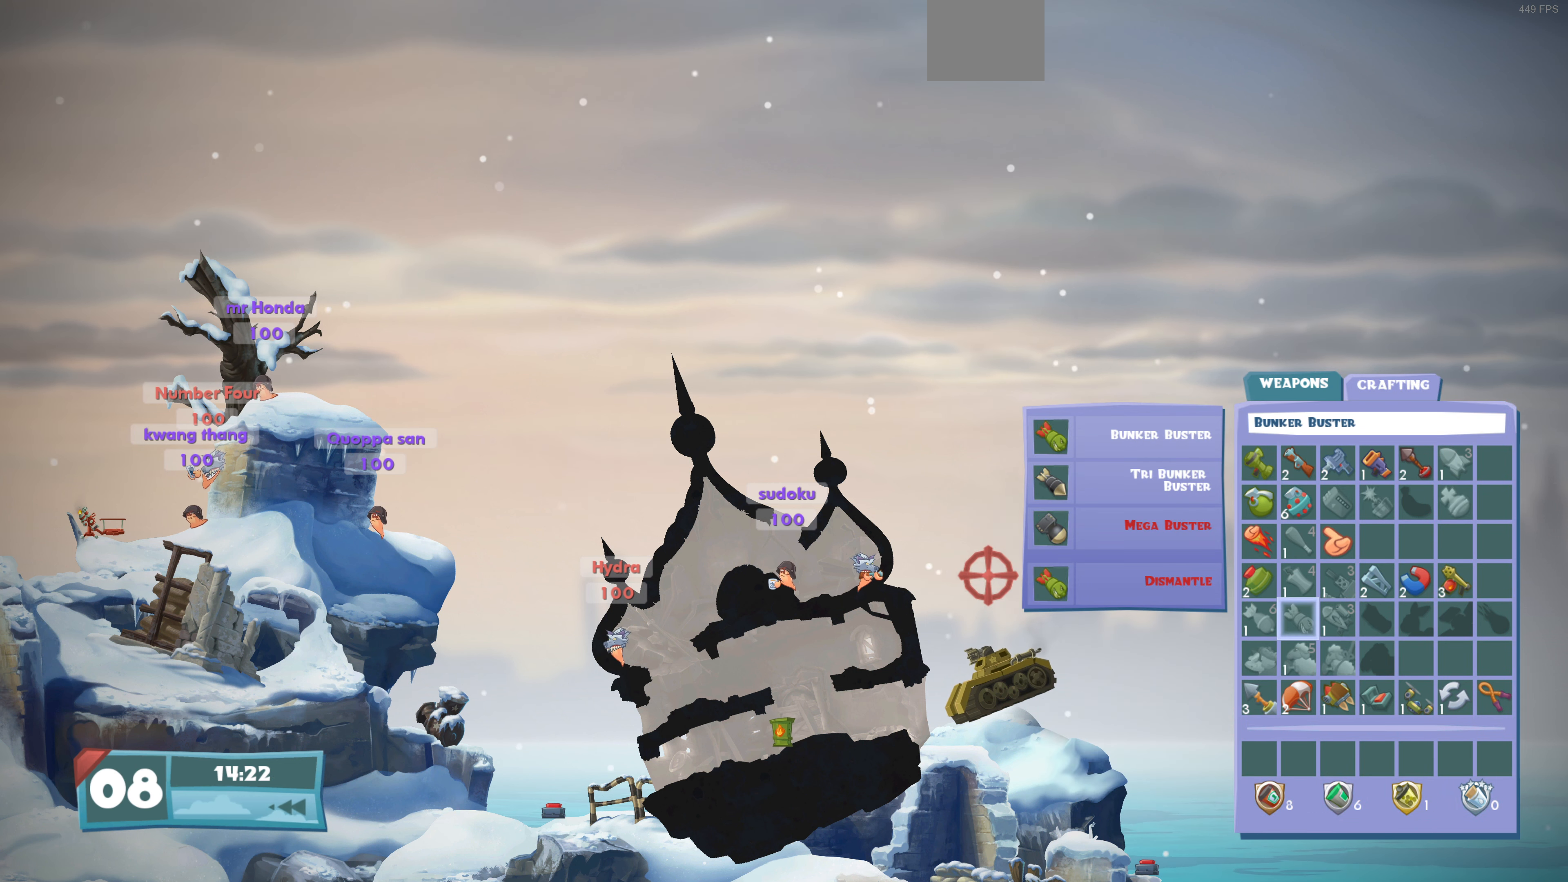
Gameplay with a controller (PlayStation layout); each line is a JSON object with the inputs held at the frame after it. "events" lists button and stick changes between this image and that frame as [ms after this image, input, new state], when the widget could be followed in between.
{"buttons": ["DPAD_DOWN"], "left_stick": "center", "right_stick": "center", "events": [[200, "CROSS", "down"], [233, "CROSS", "up"], [467, "DPAD_DOWN", "down"]]}
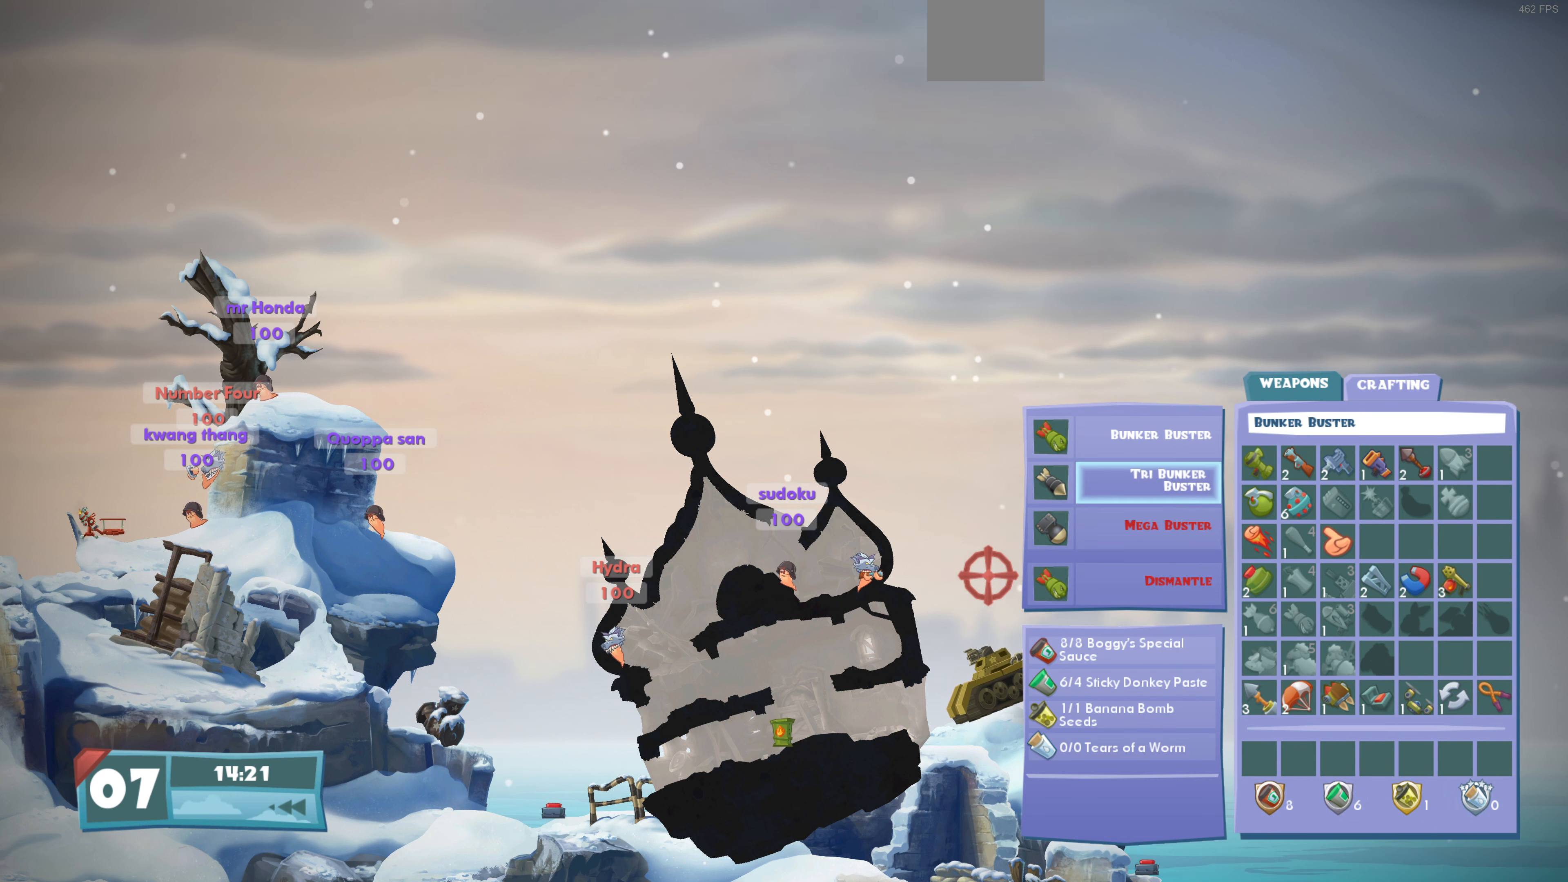
{"buttons": [], "left_stick": "center", "right_stick": "center", "events": [[100, "DPAD_DOWN", "up"], [233, "CROSS", "down"], [333, "CROSS", "up"]]}
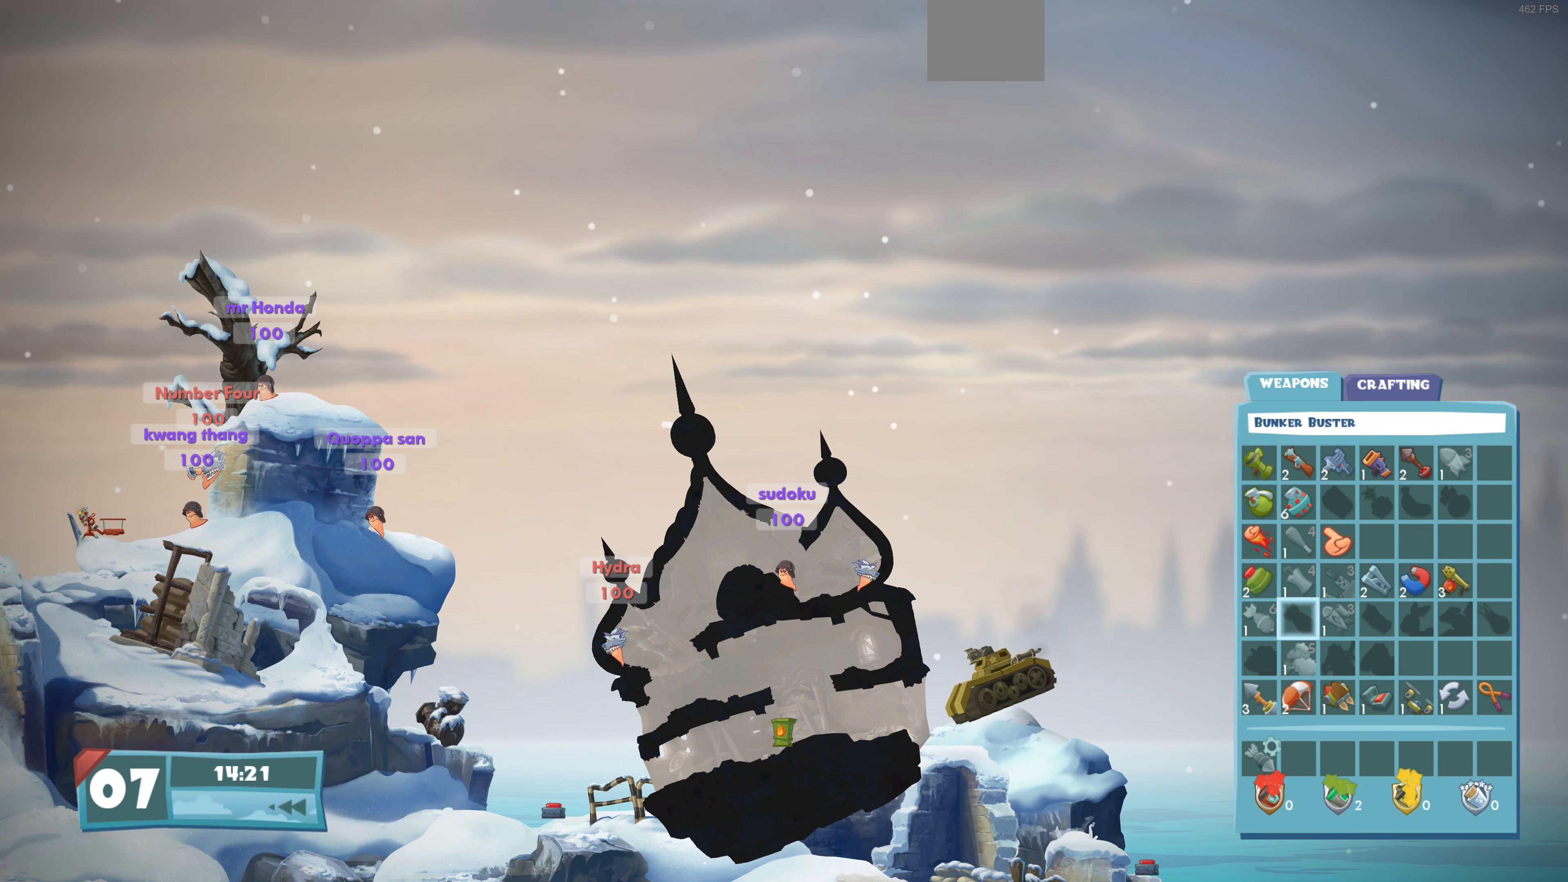
{"buttons": ["DPAD_RIGHT"], "left_stick": "center", "right_stick": "center", "events": [[233, "CIRCLE", "down"], [300, "CIRCLE", "up"], [500, "DPAD_RIGHT", "down"]]}
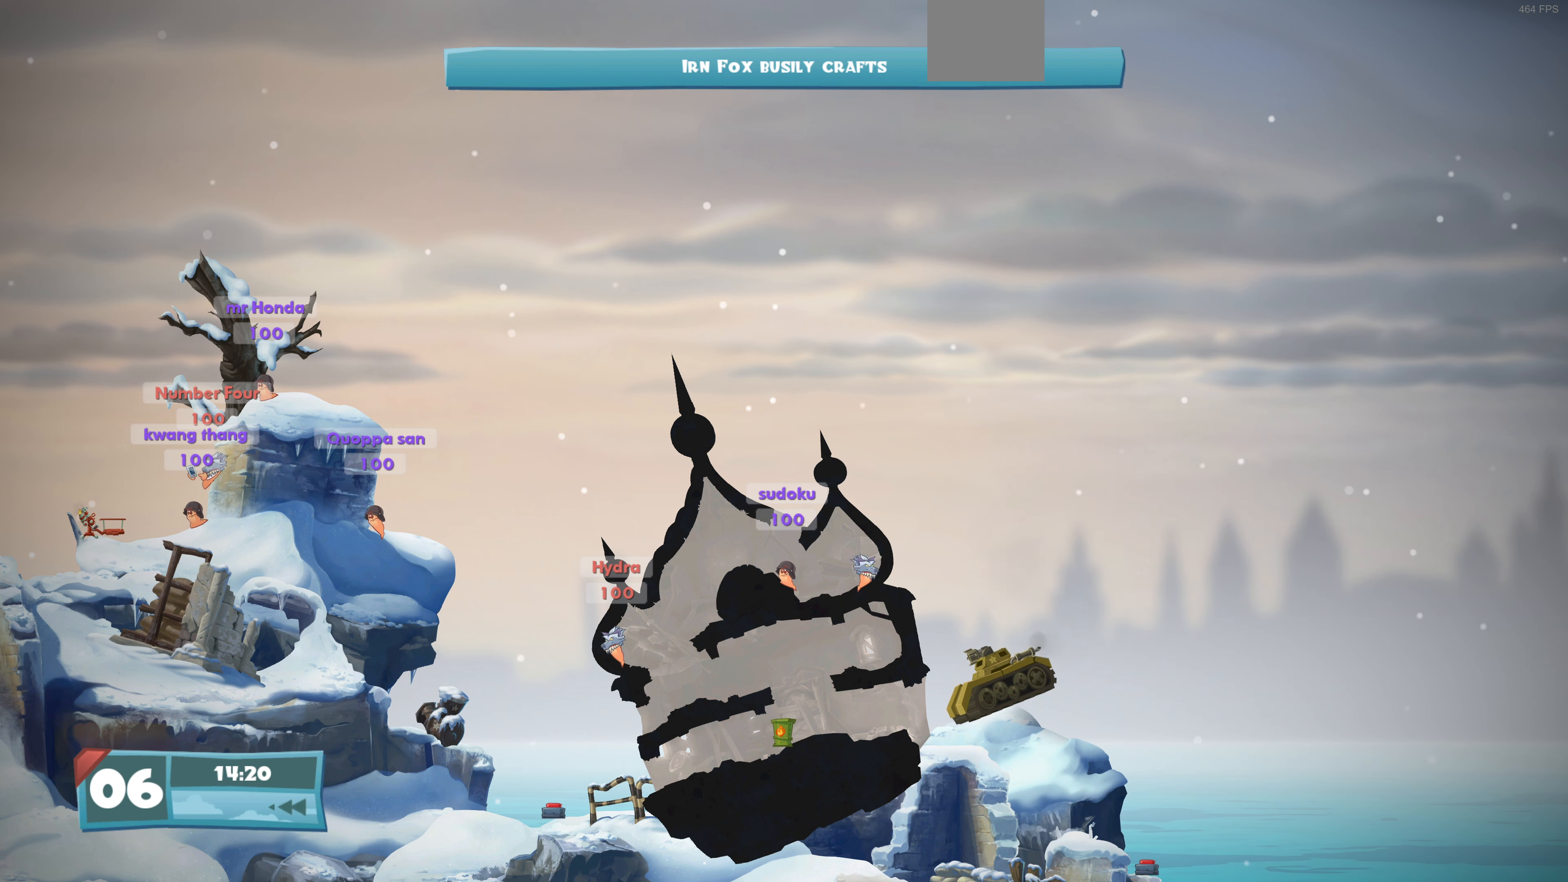
{"buttons": ["DPAD_RIGHT"], "left_stick": "center", "right_stick": "center", "events": []}
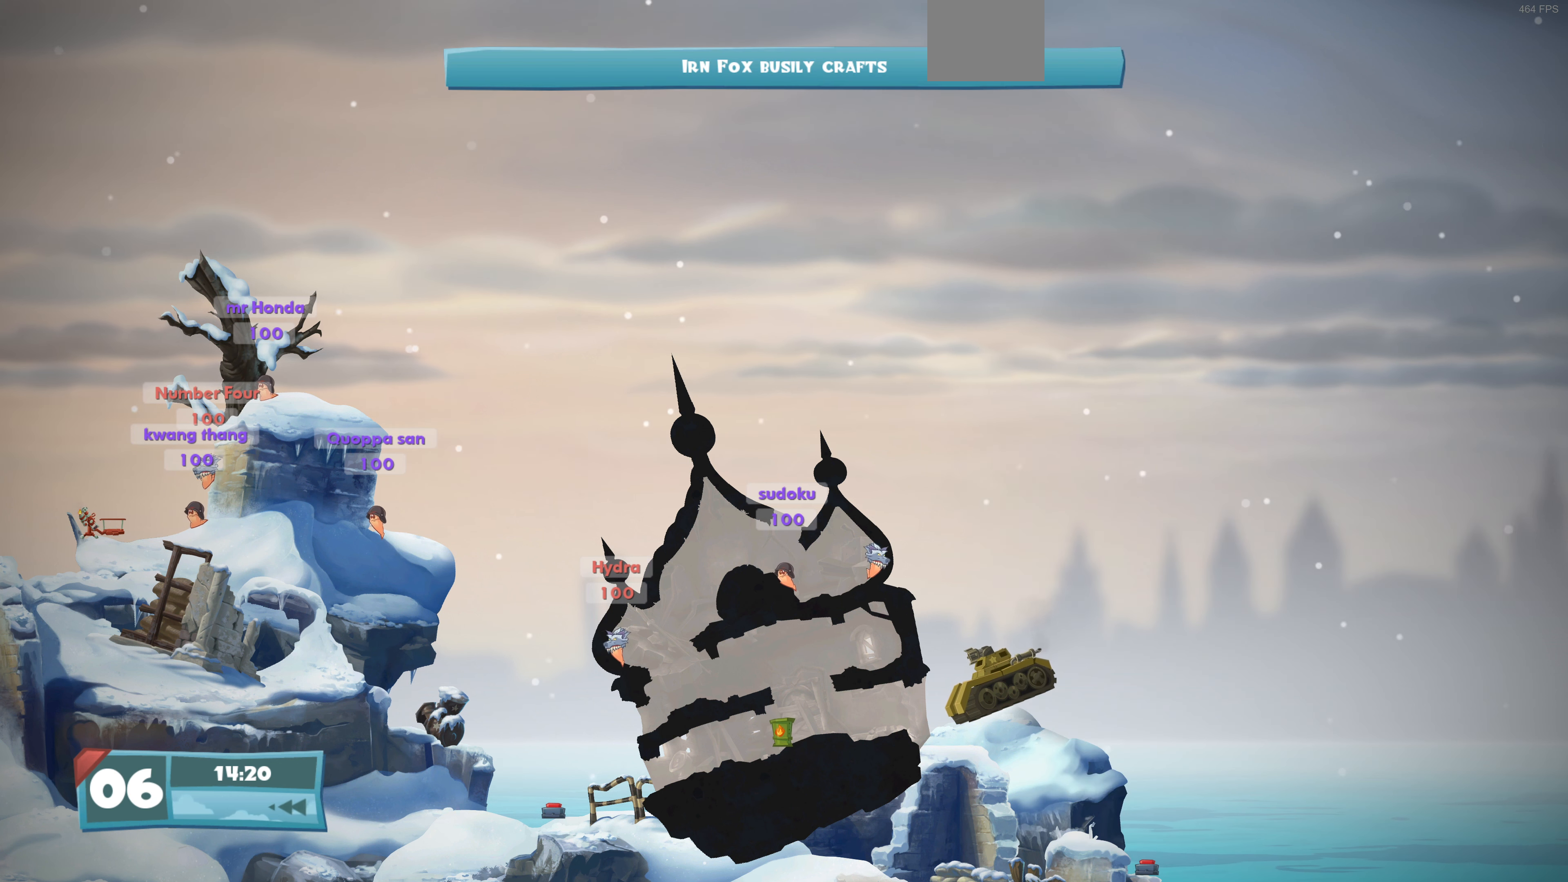
{"buttons": [], "left_stick": "center", "right_stick": "center", "events": [[33, "DPAD_RIGHT", "up"], [133, "DPAD_LEFT", "down"], [167, "DPAD_LEFT", "up"], [233, "CIRCLE", "down"], [300, "CIRCLE", "up"]]}
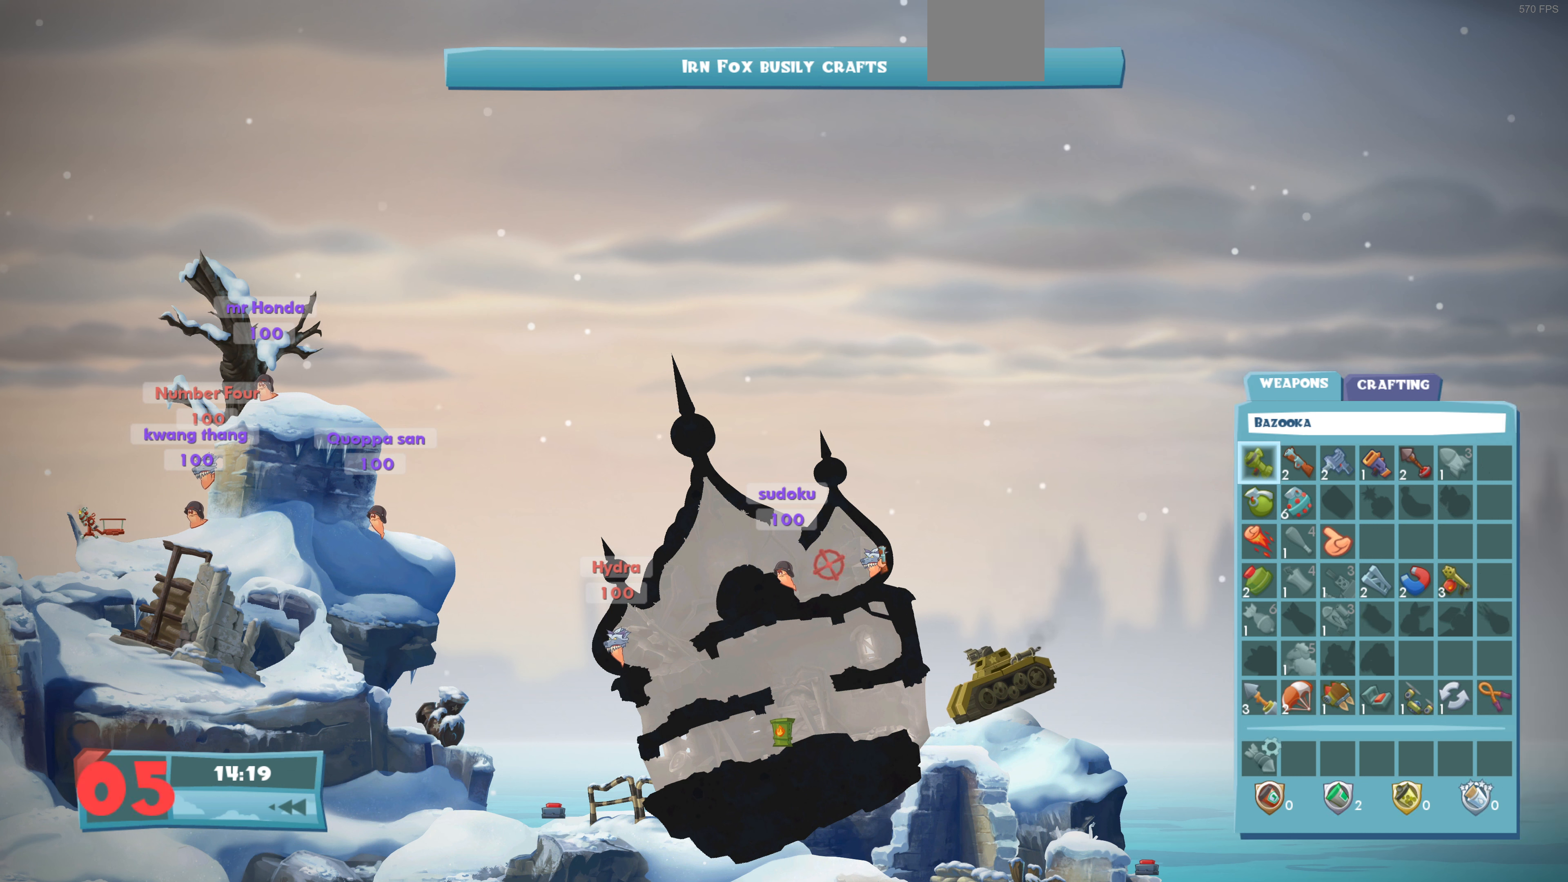
{"buttons": ["DPAD_RIGHT"], "left_stick": "center", "right_stick": "center", "events": [[166, "DPAD_DOWN", "down"], [300, "DPAD_DOWN", "up"], [433, "DPAD_RIGHT", "down"]]}
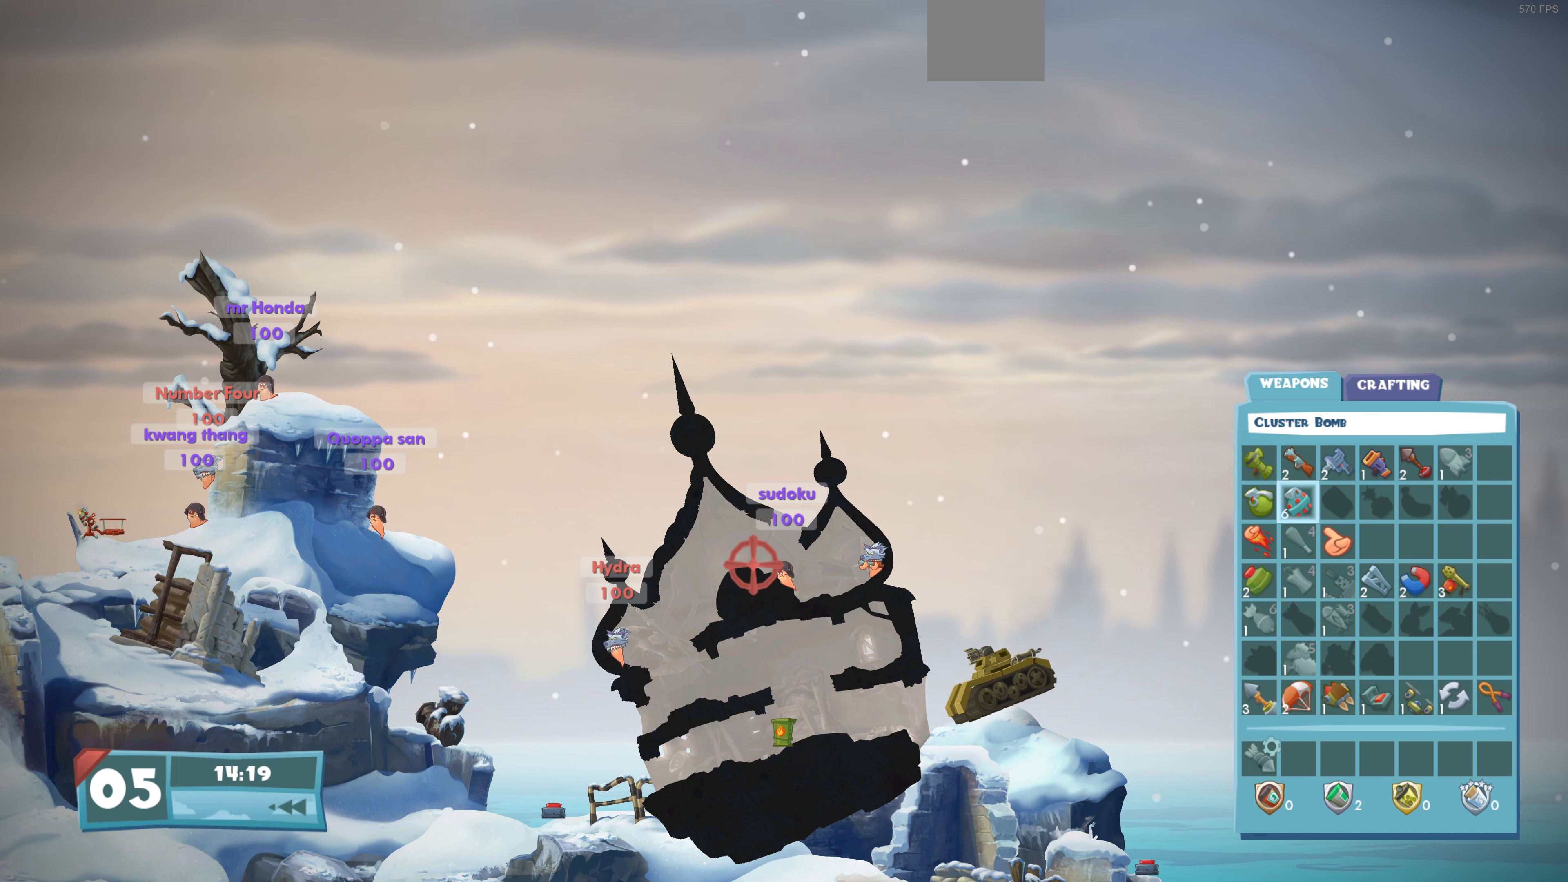
{"buttons": [], "left_stick": "center", "right_stick": "center", "events": [[33, "DPAD_RIGHT", "up"], [400, "DPAD_UP", "down"], [500, "DPAD_UP", "up"]]}
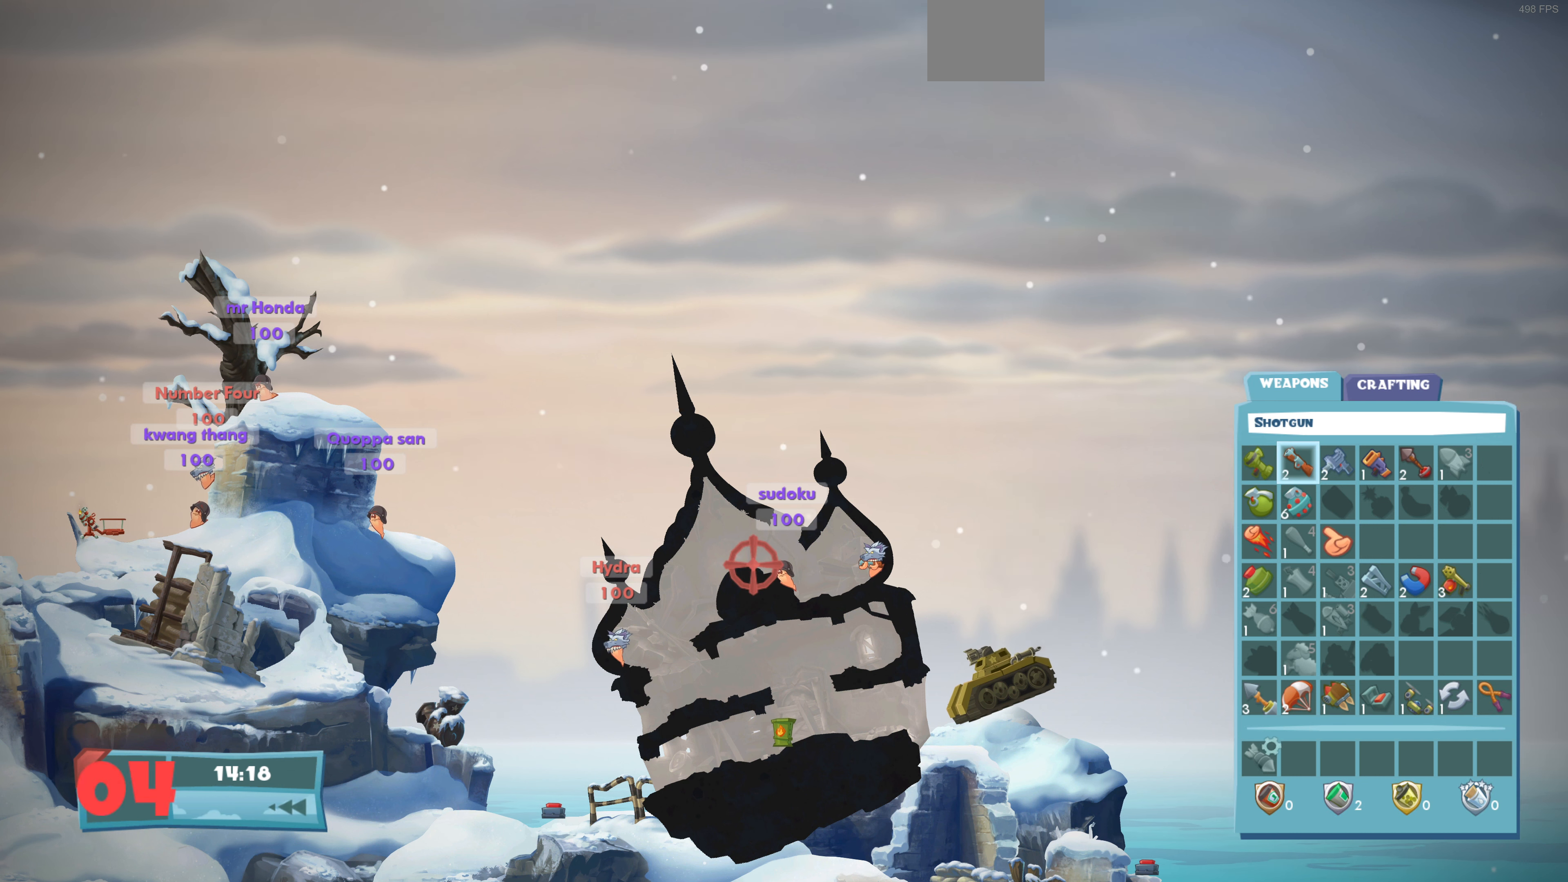
{"buttons": [], "left_stick": "center", "right_stick": "center", "events": [[366, "DPAD_RIGHT", "down"], [433, "DPAD_RIGHT", "up"]]}
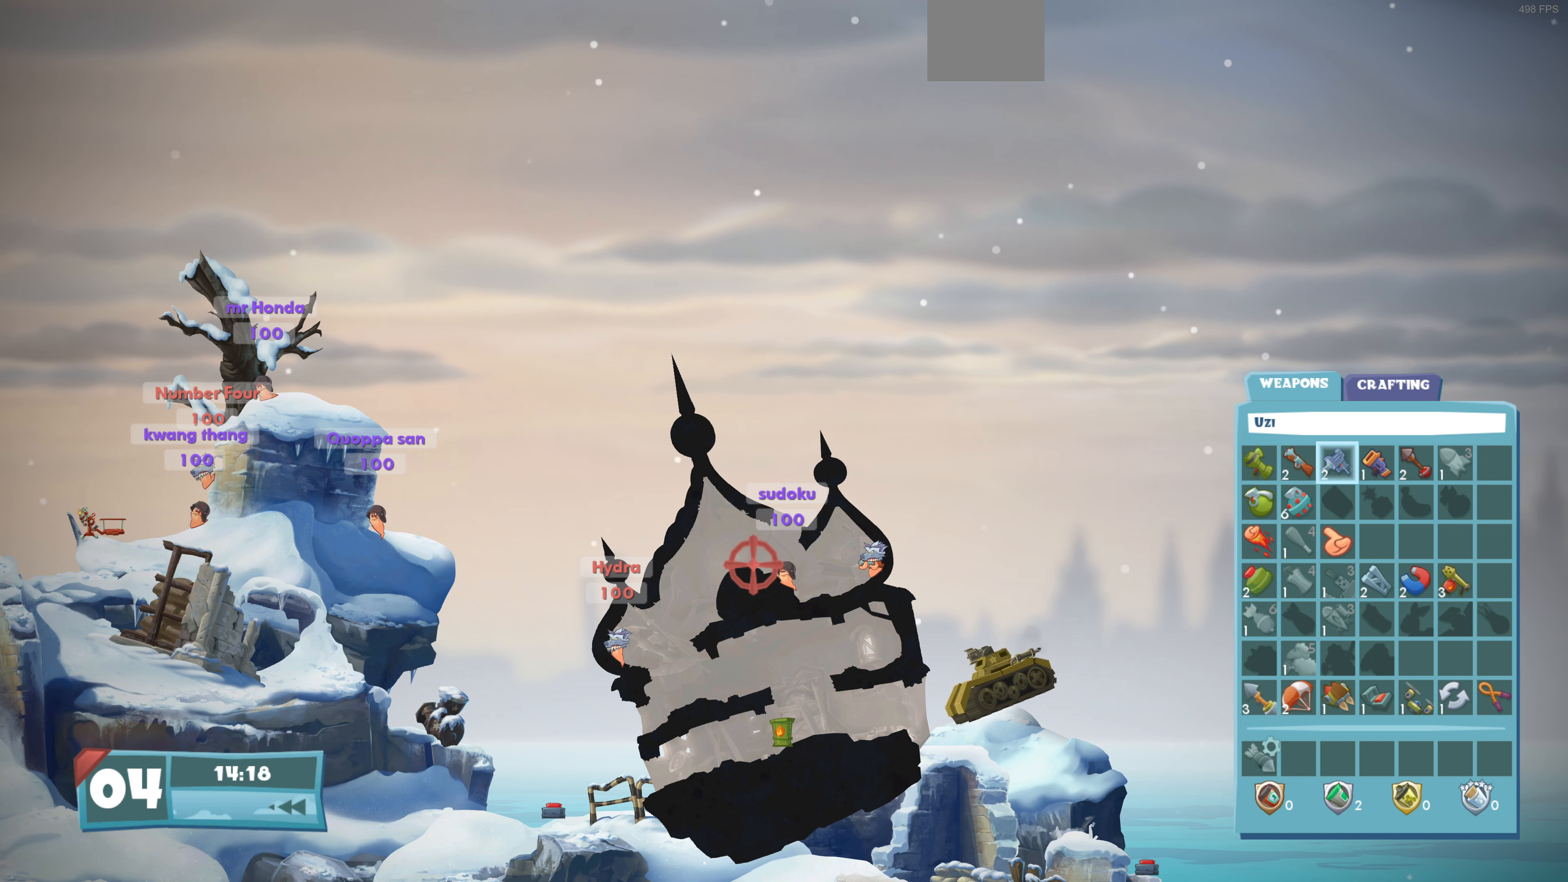
{"buttons": ["DPAD_DOWN"], "left_stick": "center", "right_stick": "center", "events": [[100, "CROSS", "down"], [166, "CROSS", "up"], [433, "DPAD_DOWN", "down"]]}
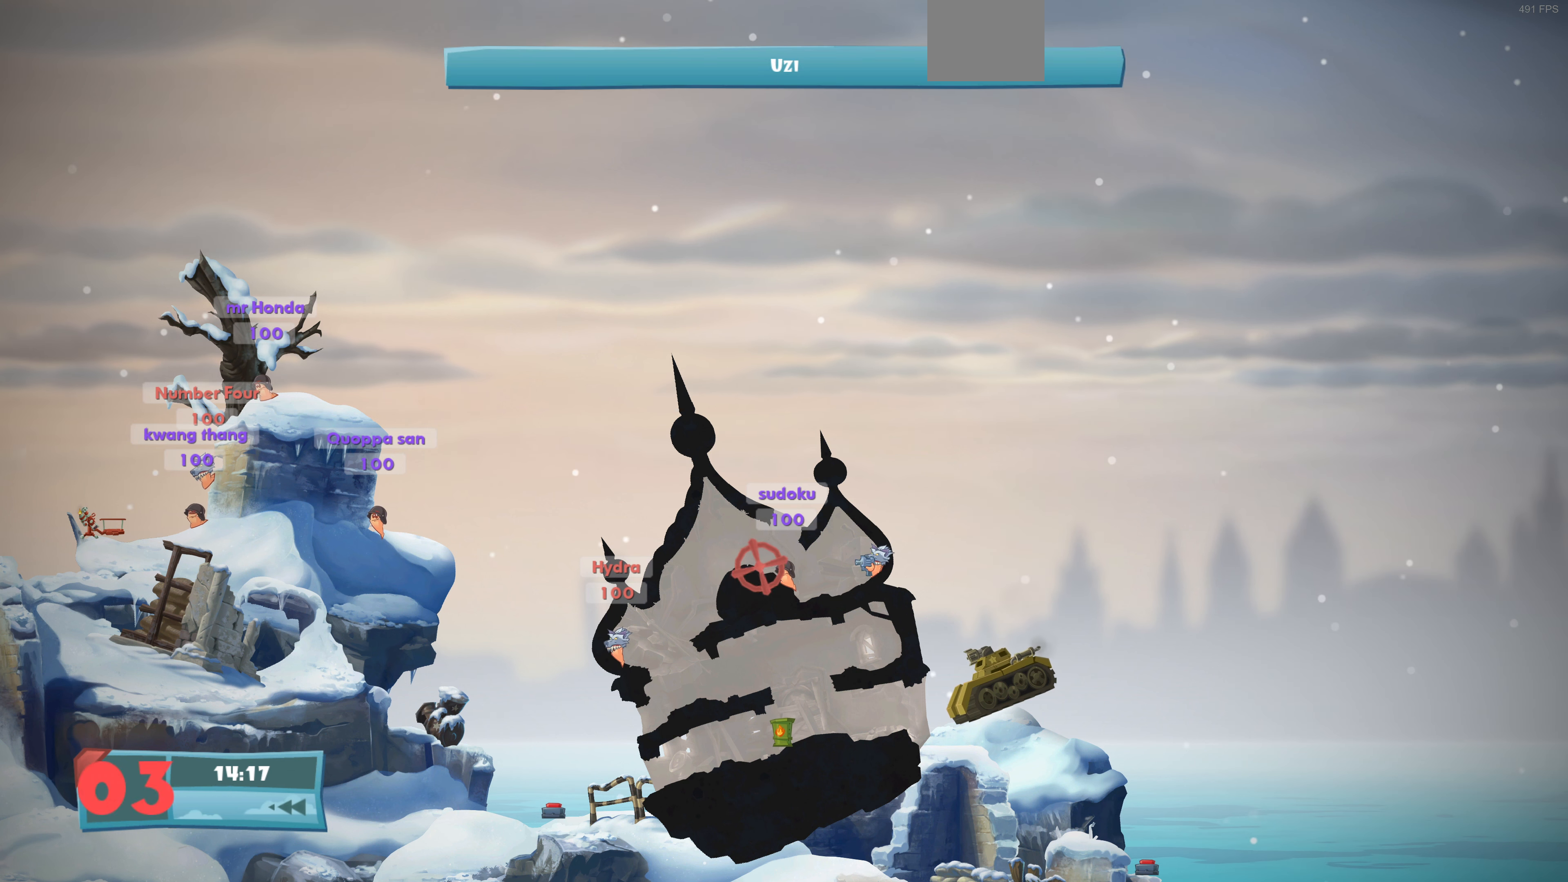
{"buttons": [], "left_stick": "center", "right_stick": "center", "events": [[100, "DPAD_DOWN", "up"], [233, "DPAD_DOWN", "down"], [433, "DPAD_DOWN", "up"]]}
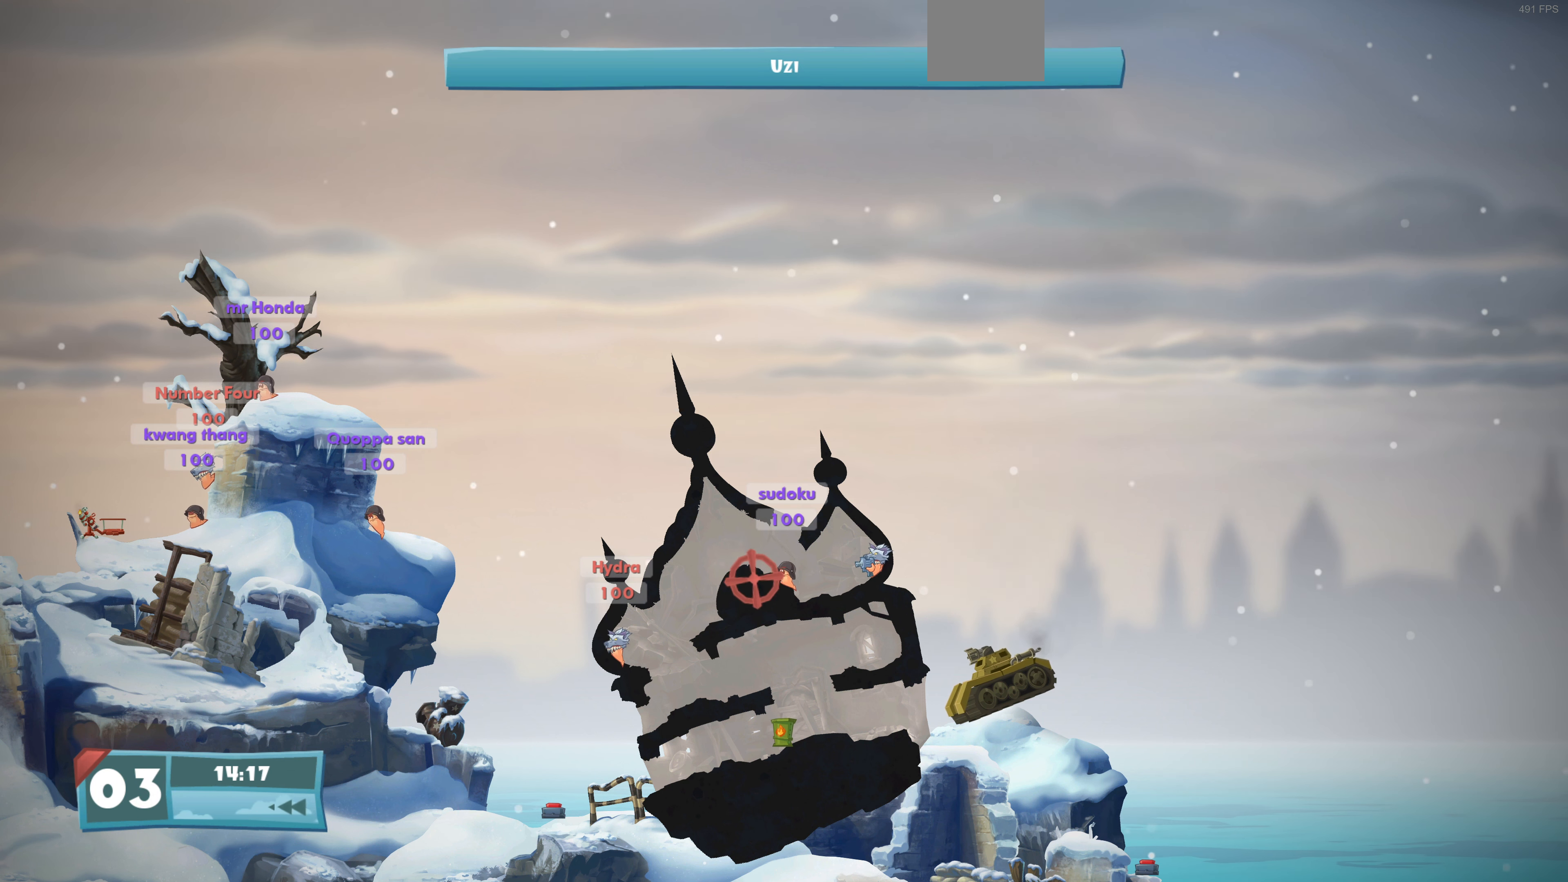
{"buttons": [], "left_stick": "center", "right_stick": "center", "events": [[33, "CROSS", "down"], [133, "CROSS", "up"]]}
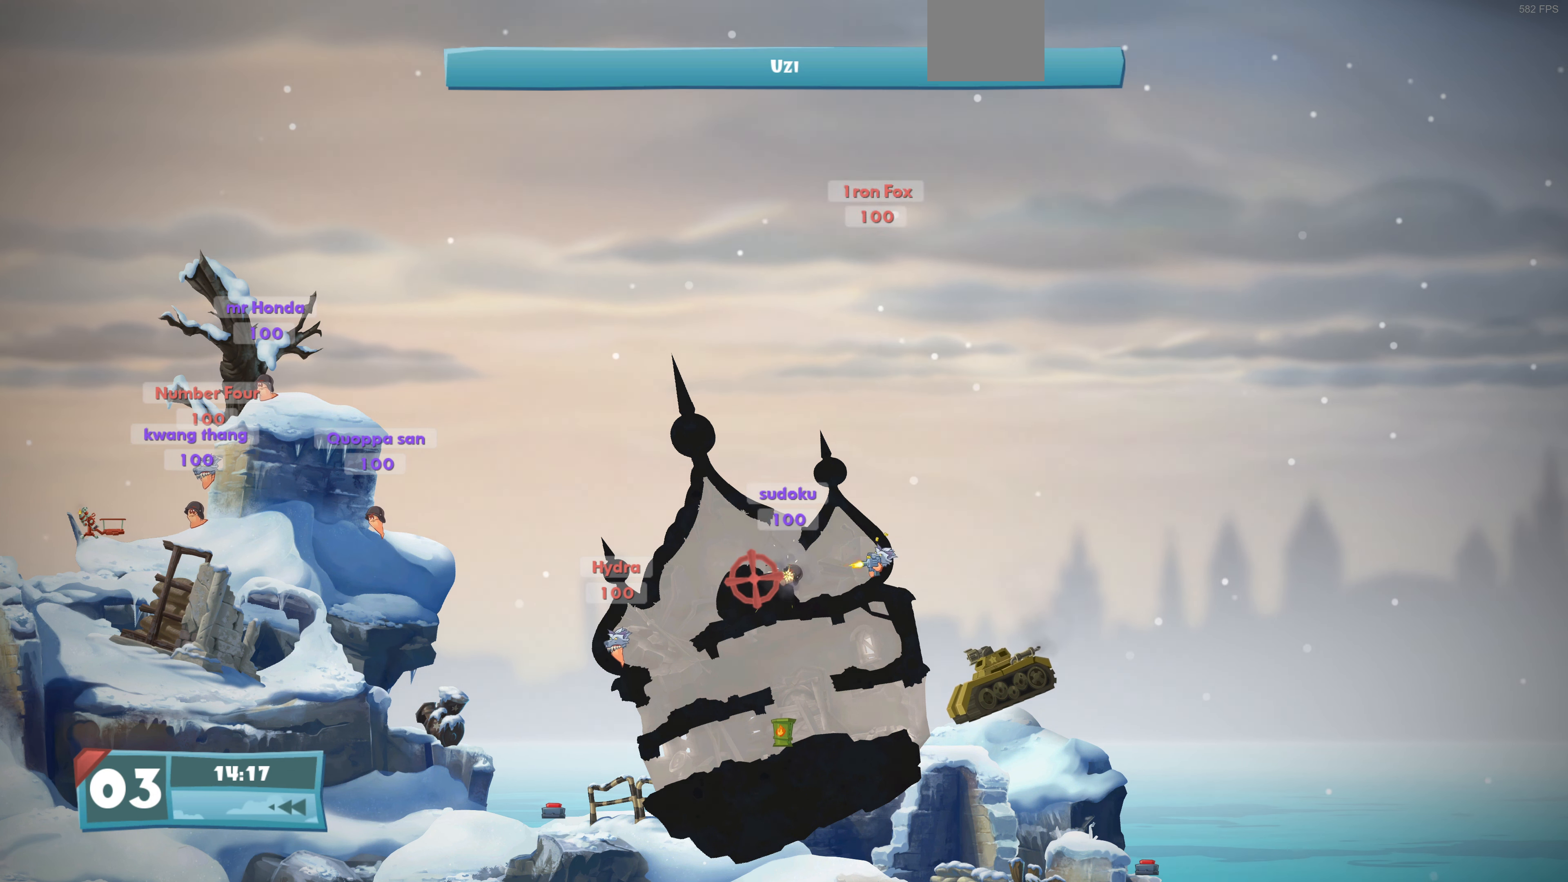
{"buttons": [], "left_stick": "center", "right_stick": "center", "events": [[300, "DPAD_DOWN", "down"], [366, "DPAD_DOWN", "up"]]}
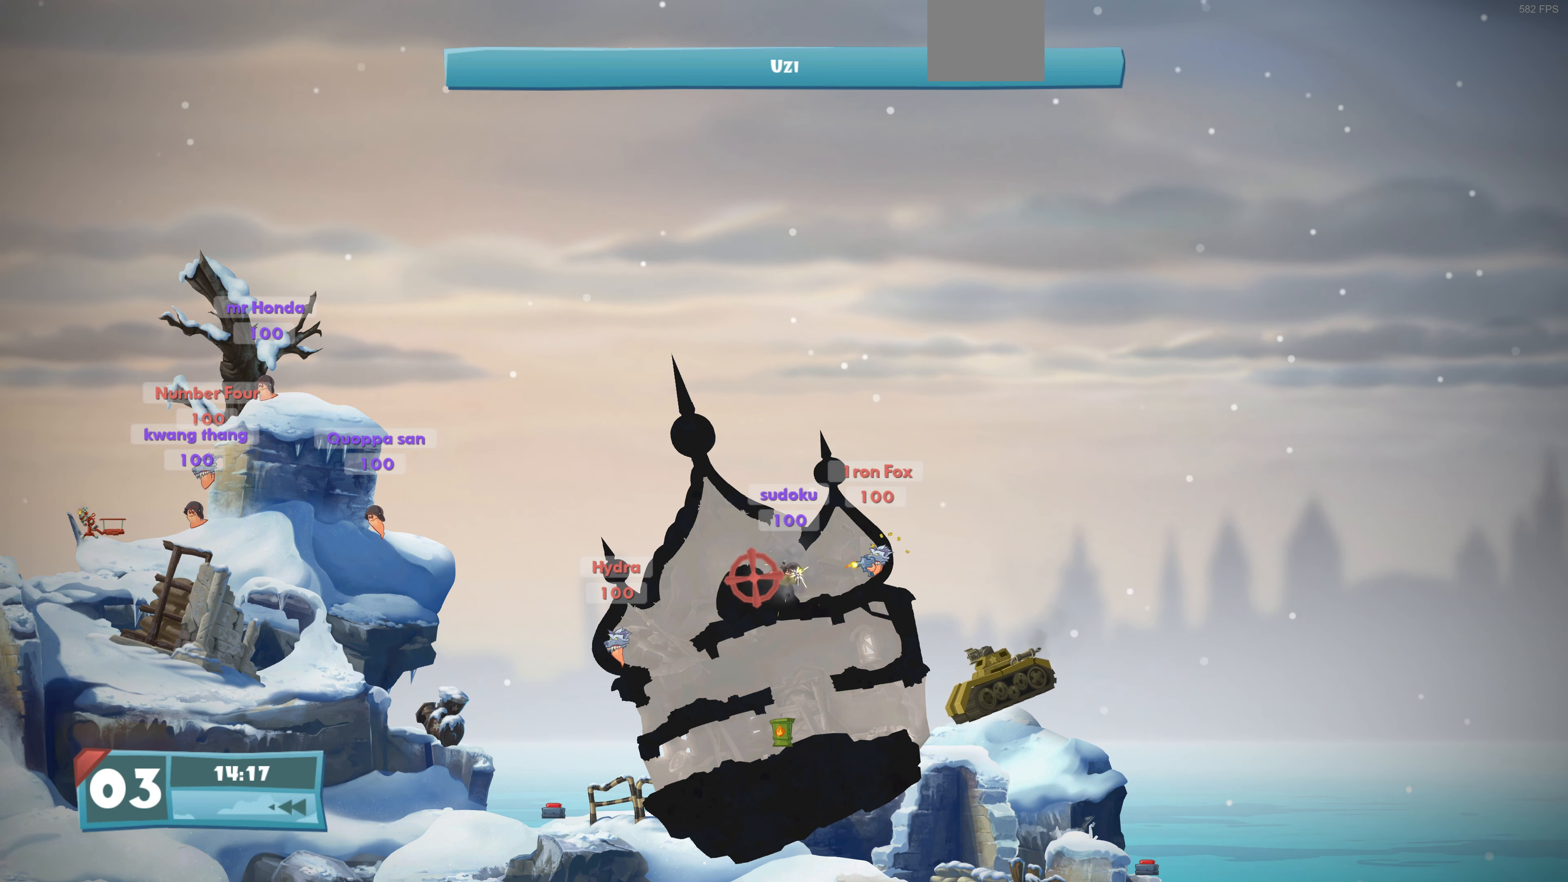
{"buttons": [], "left_stick": "center", "right_stick": "center", "events": [[266, "DPAD_DOWN", "down"], [400, "DPAD_DOWN", "up"]]}
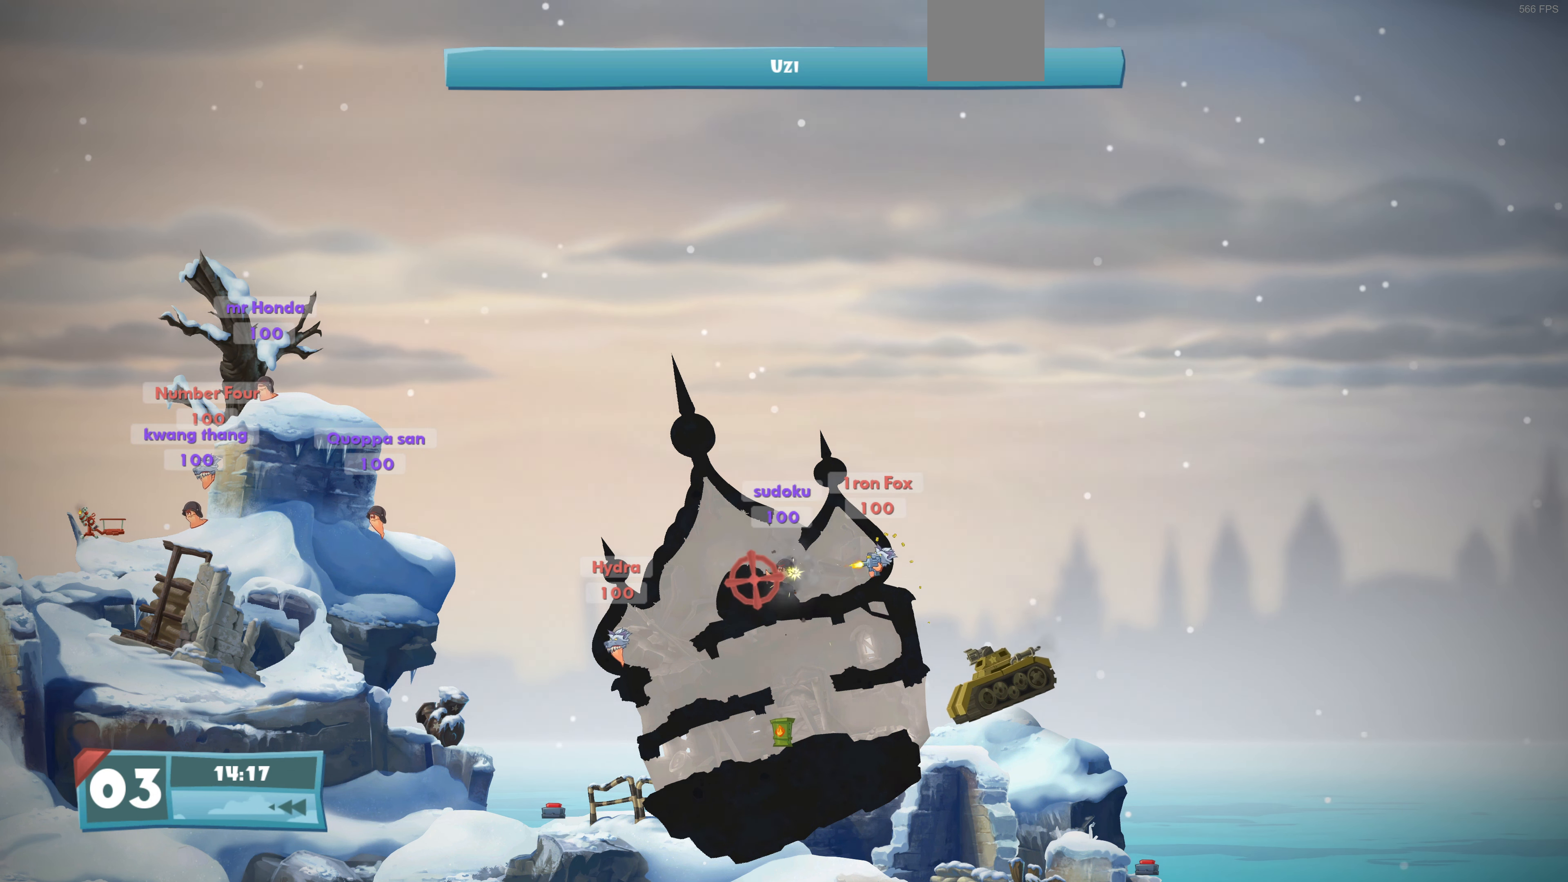
{"buttons": ["DPAD_DOWN"], "left_stick": "center", "right_stick": "center", "events": [[466, "DPAD_DOWN", "down"]]}
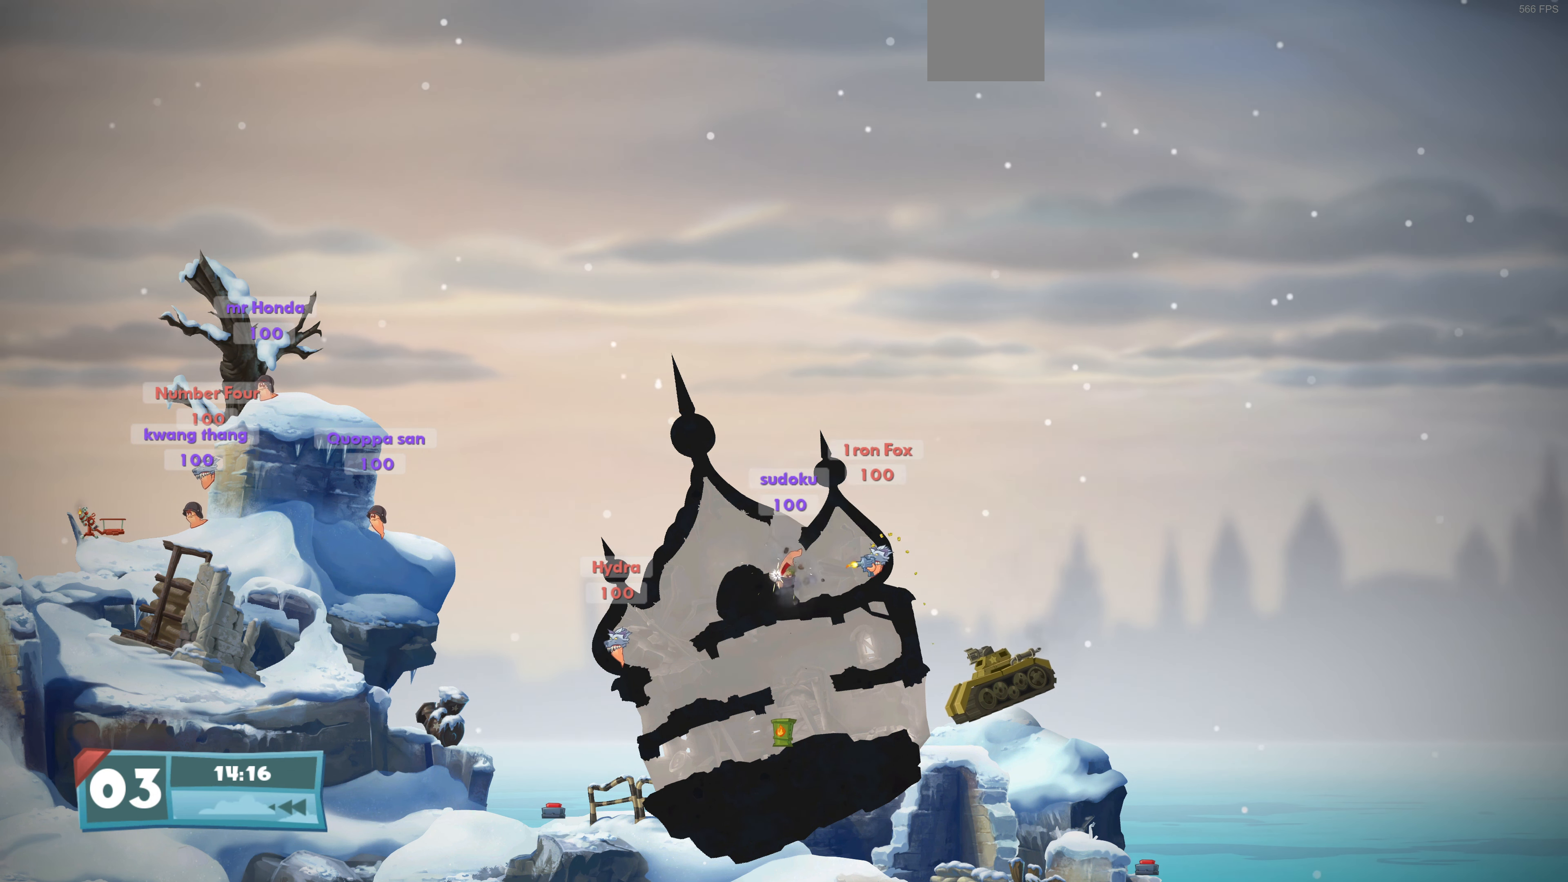
{"buttons": [], "left_stick": "center", "right_stick": "center", "events": [[100, "DPAD_DOWN", "up"]]}
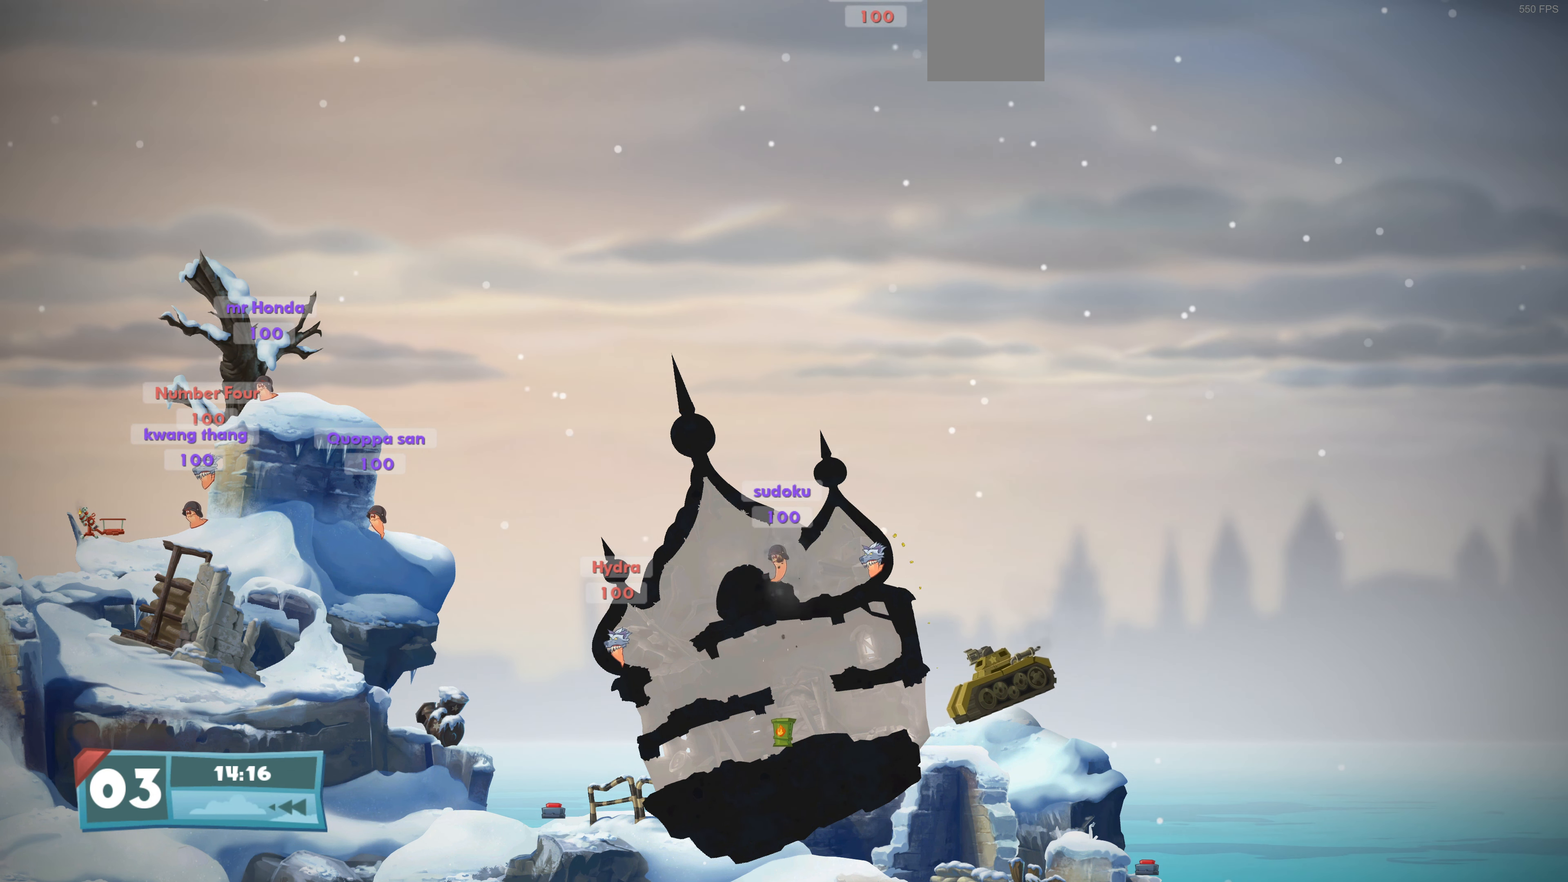
{"buttons": ["DPAD_LEFT"], "left_stick": "center", "right_stick": "center", "events": [[500, "DPAD_LEFT", "down"]]}
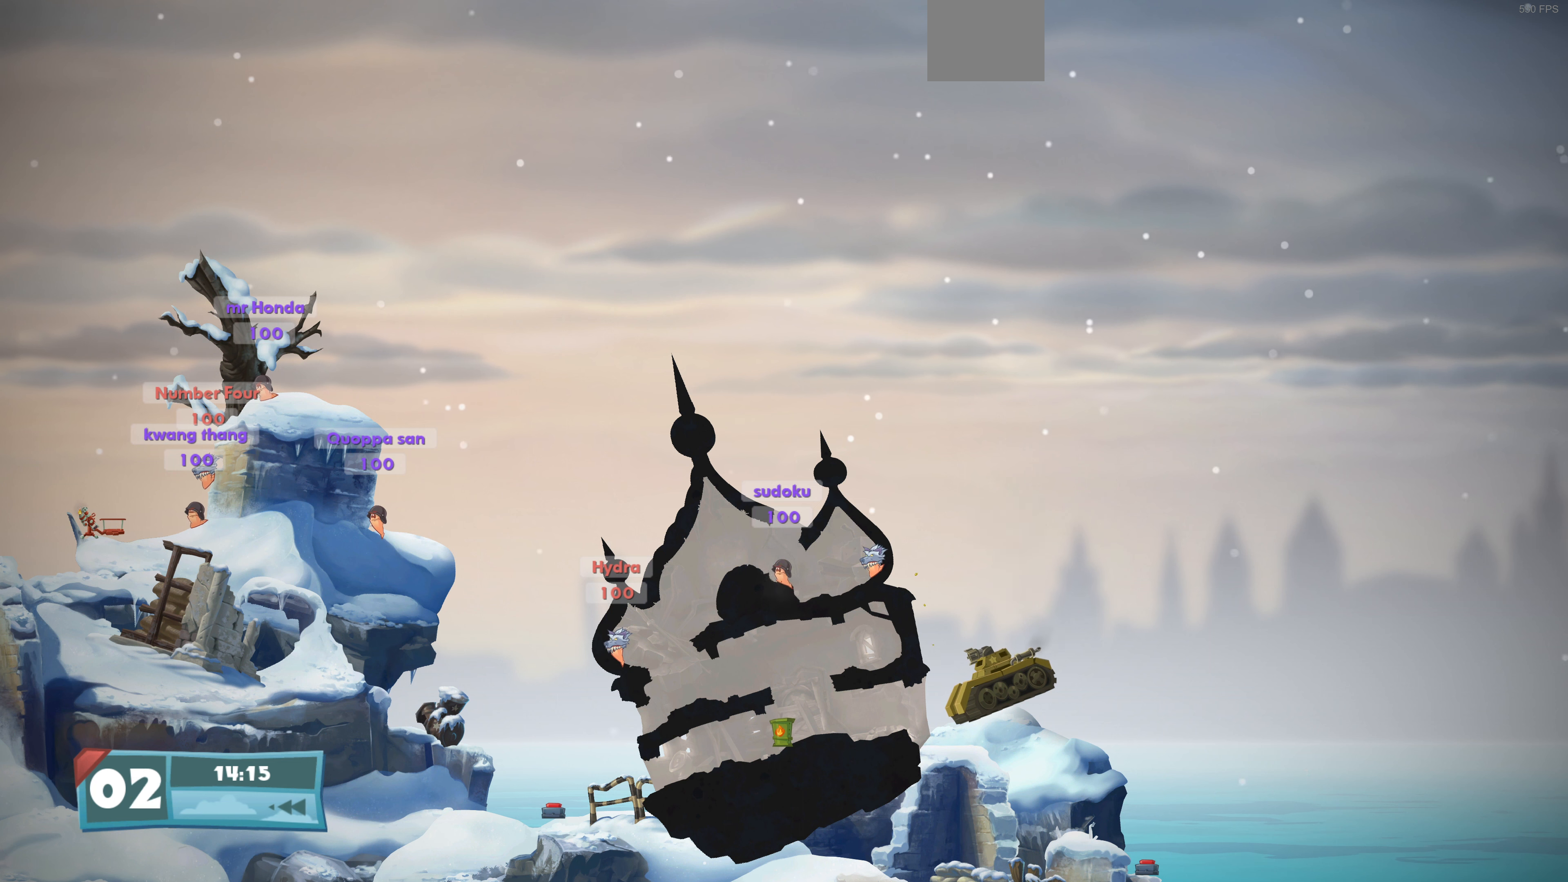
{"buttons": ["DPAD_LEFT"], "left_stick": "center", "right_stick": "center", "events": []}
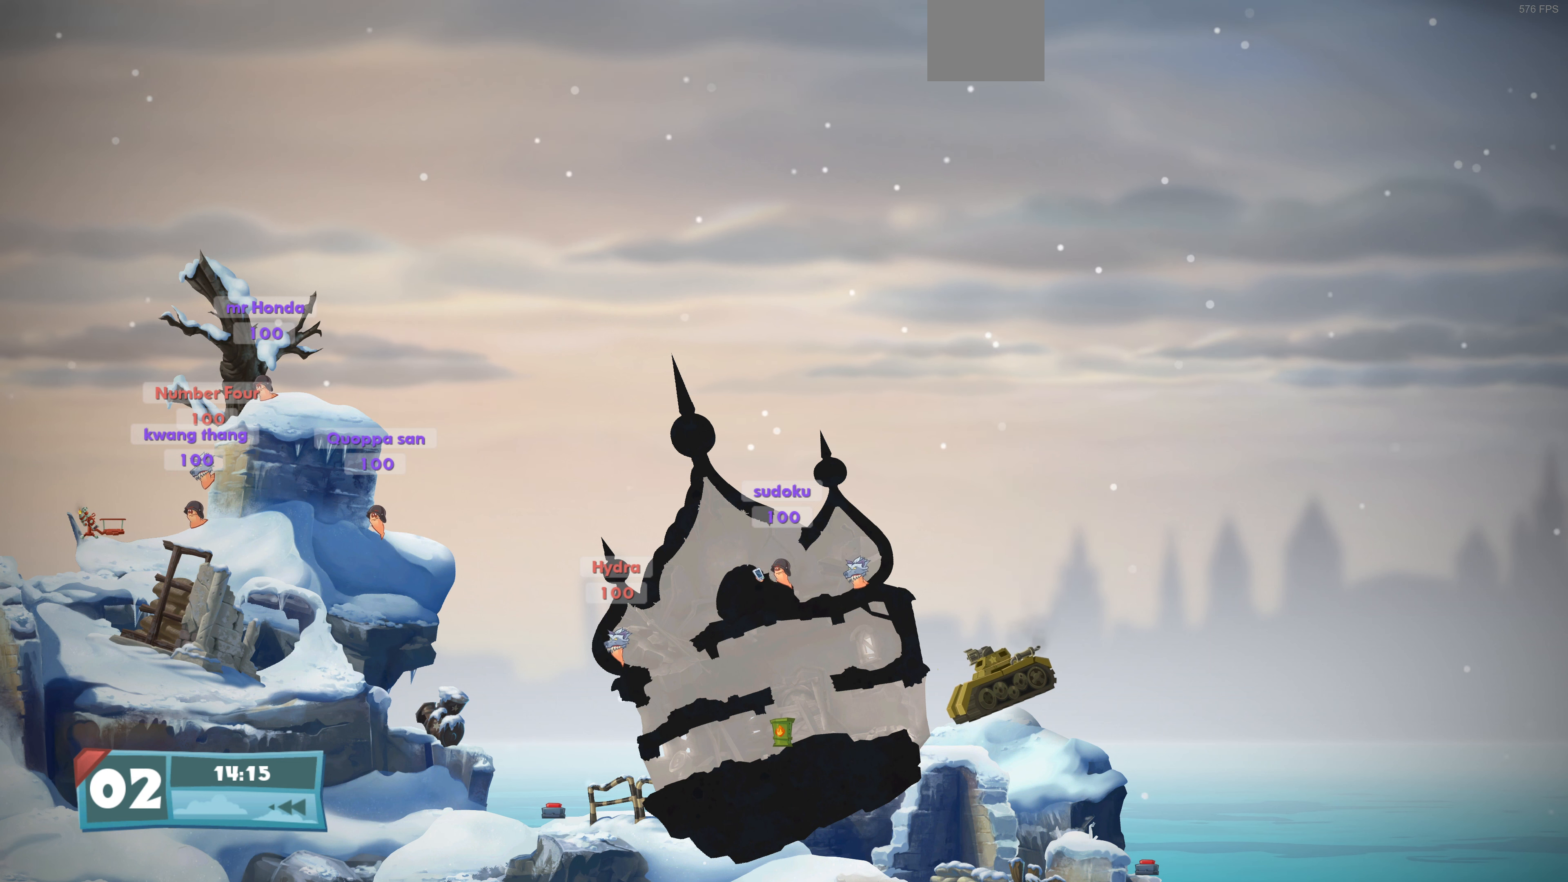
{"buttons": ["DPAD_LEFT"], "left_stick": "center", "right_stick": "center", "events": []}
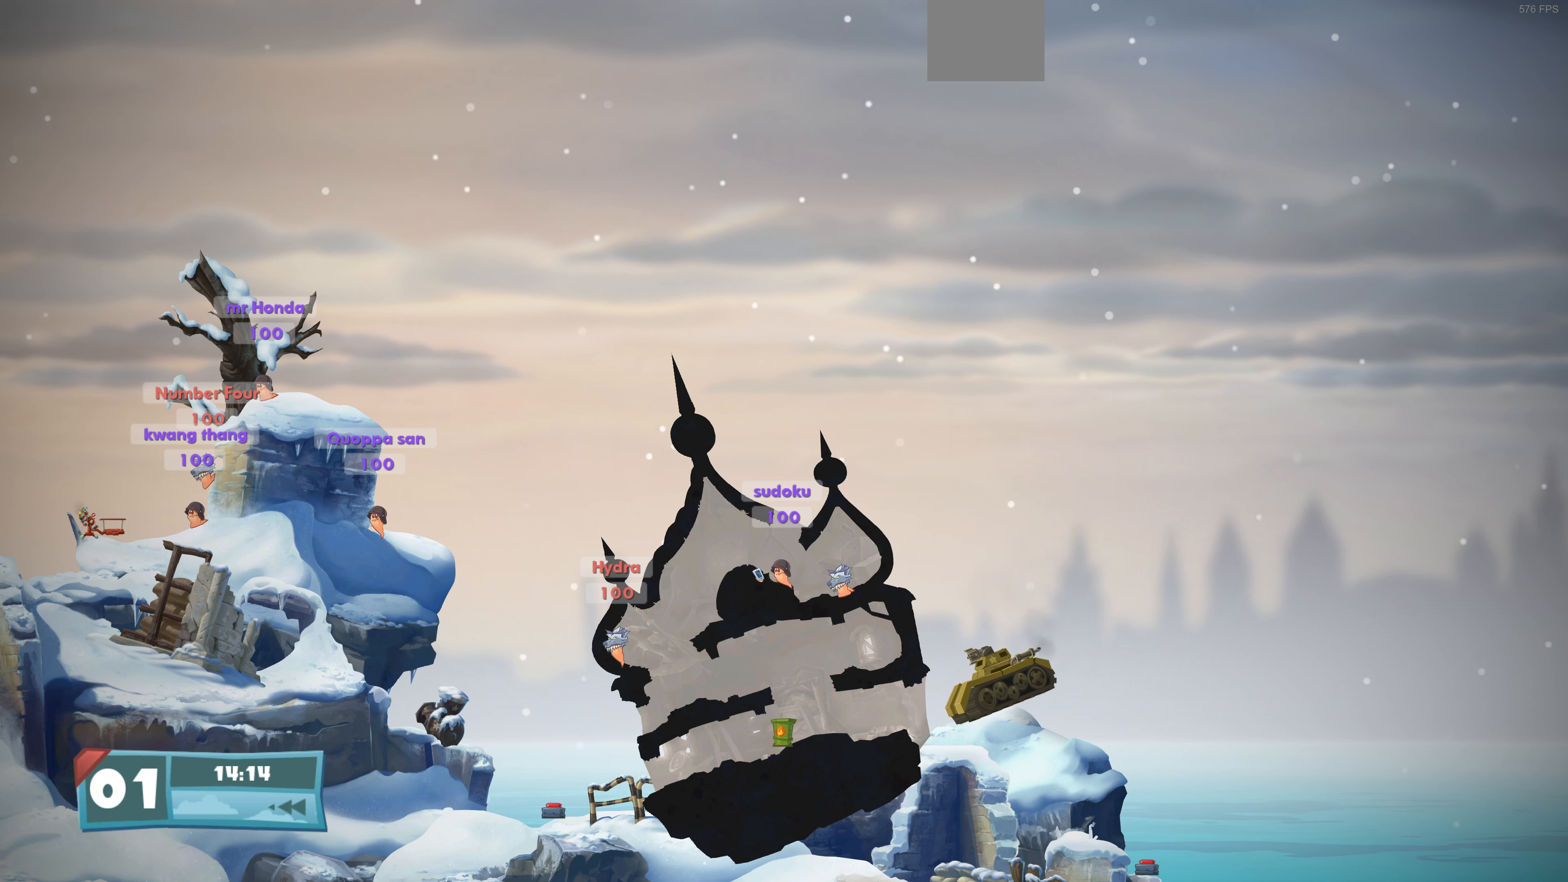
{"buttons": ["DPAD_LEFT"], "left_stick": "center", "right_stick": "center", "events": []}
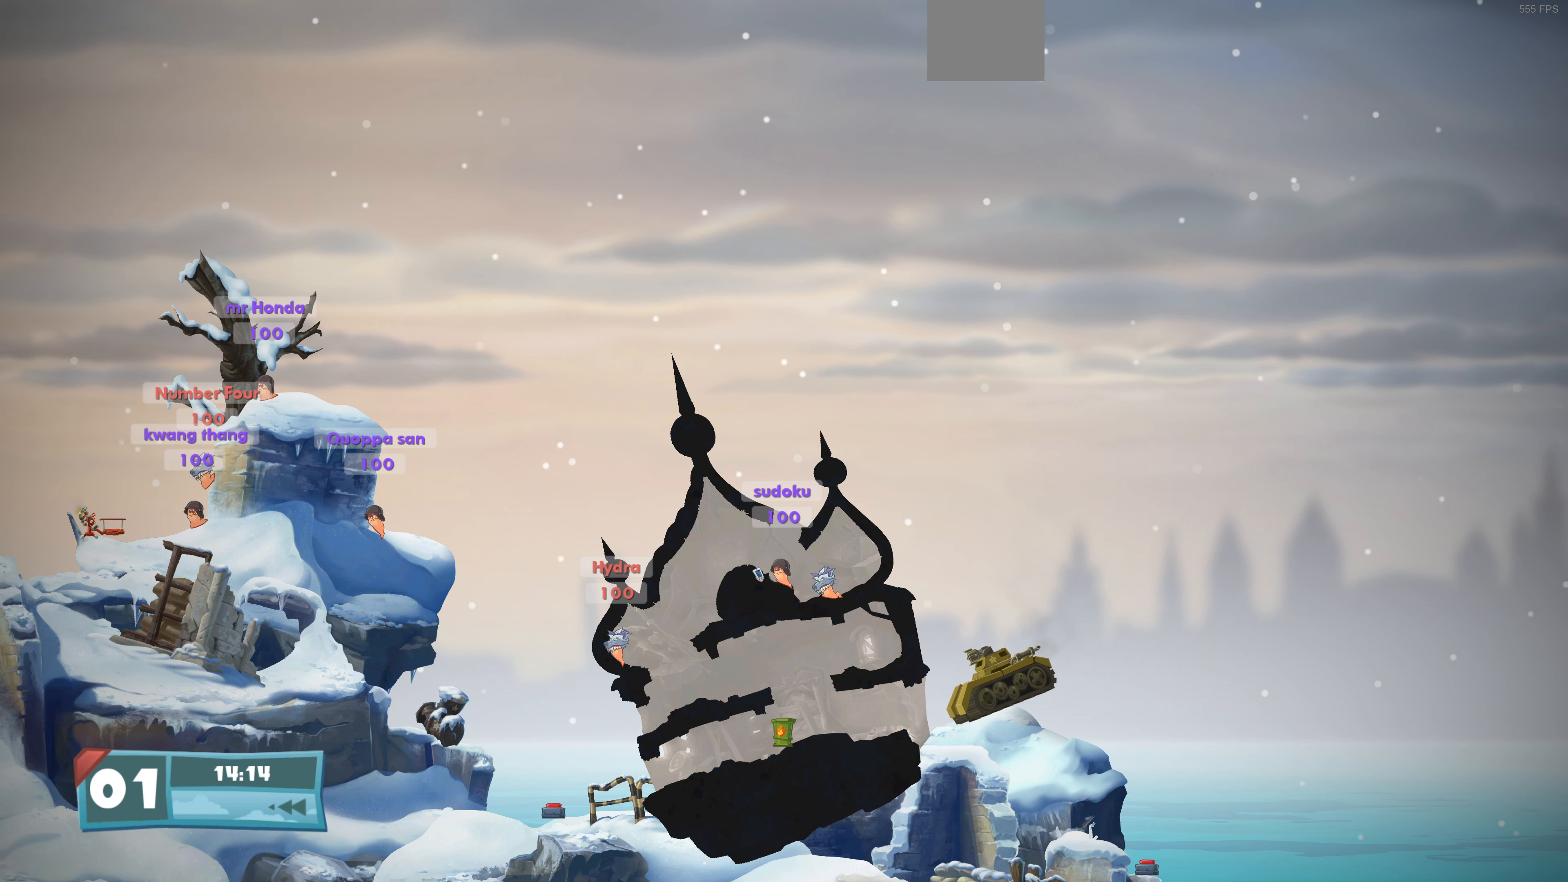
{"buttons": ["DPAD_LEFT"], "left_stick": "center", "right_stick": "center", "events": []}
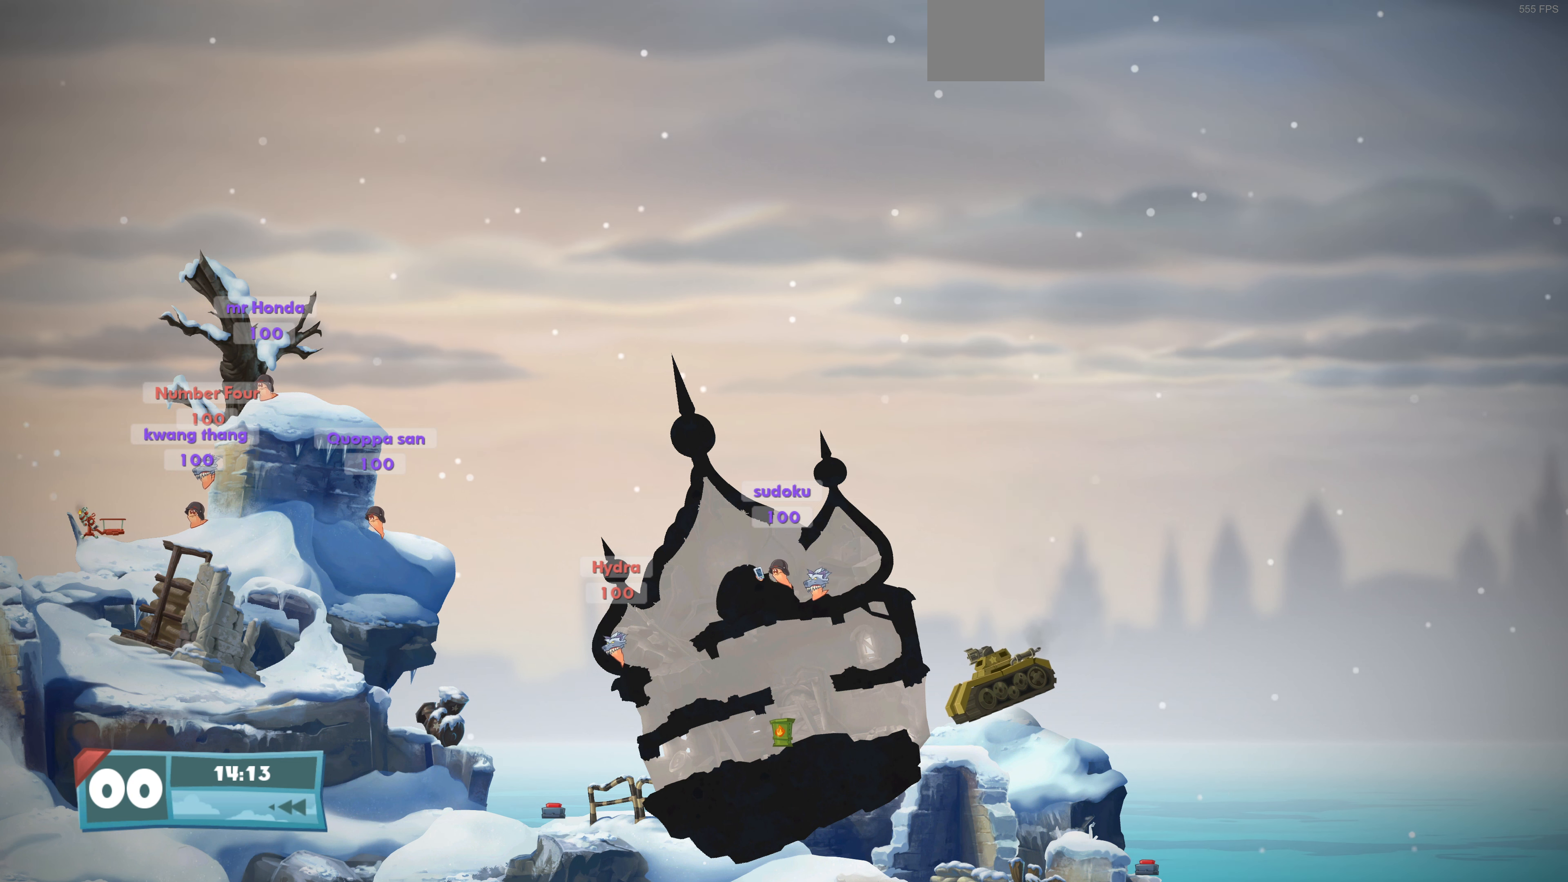
{"buttons": ["DPAD_LEFT"], "left_stick": "center", "right_stick": "center", "events": []}
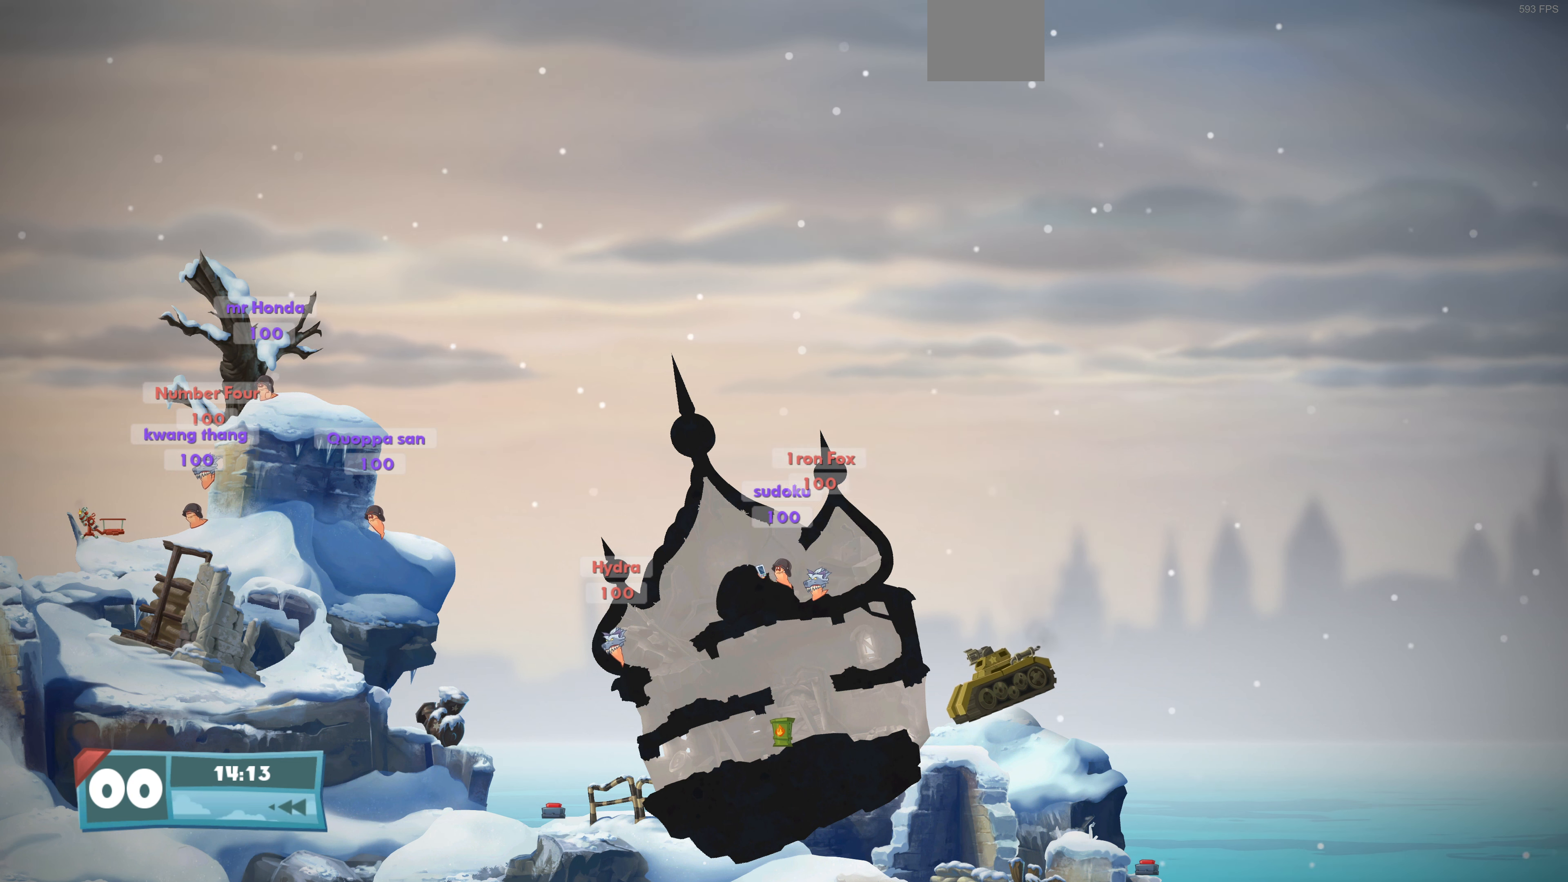
{"buttons": [], "left_stick": "center", "right_stick": "center", "events": [[234, "DPAD_LEFT", "up"]]}